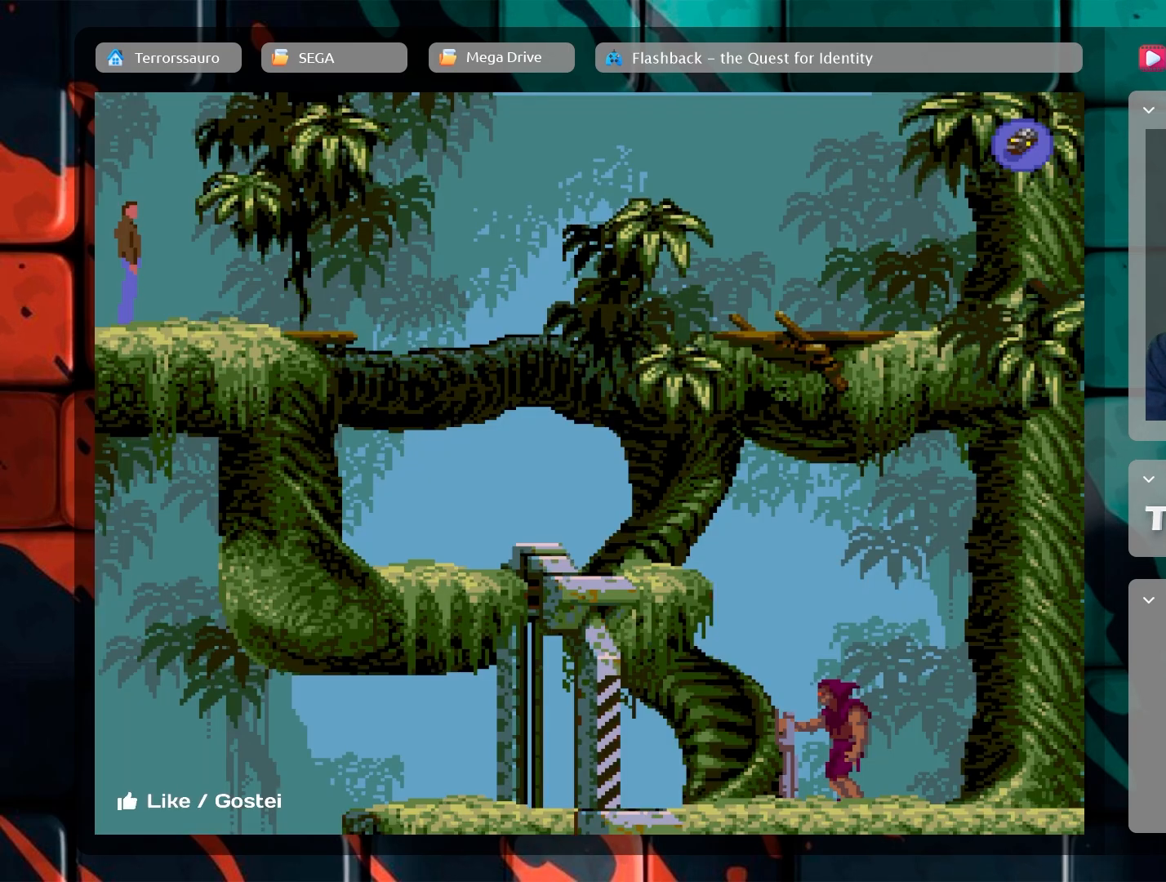
Gameplay with a controller (Xbox layout); each line is a JSON object with the inputs held at the frame after it. "events" lists button and stick changes between this image and that frame as [ms after this image, input, new state], when the widget could be followed in between. Not read: L3 R3 right_stick.
{"buttons": [], "left_stick": "center", "events": []}
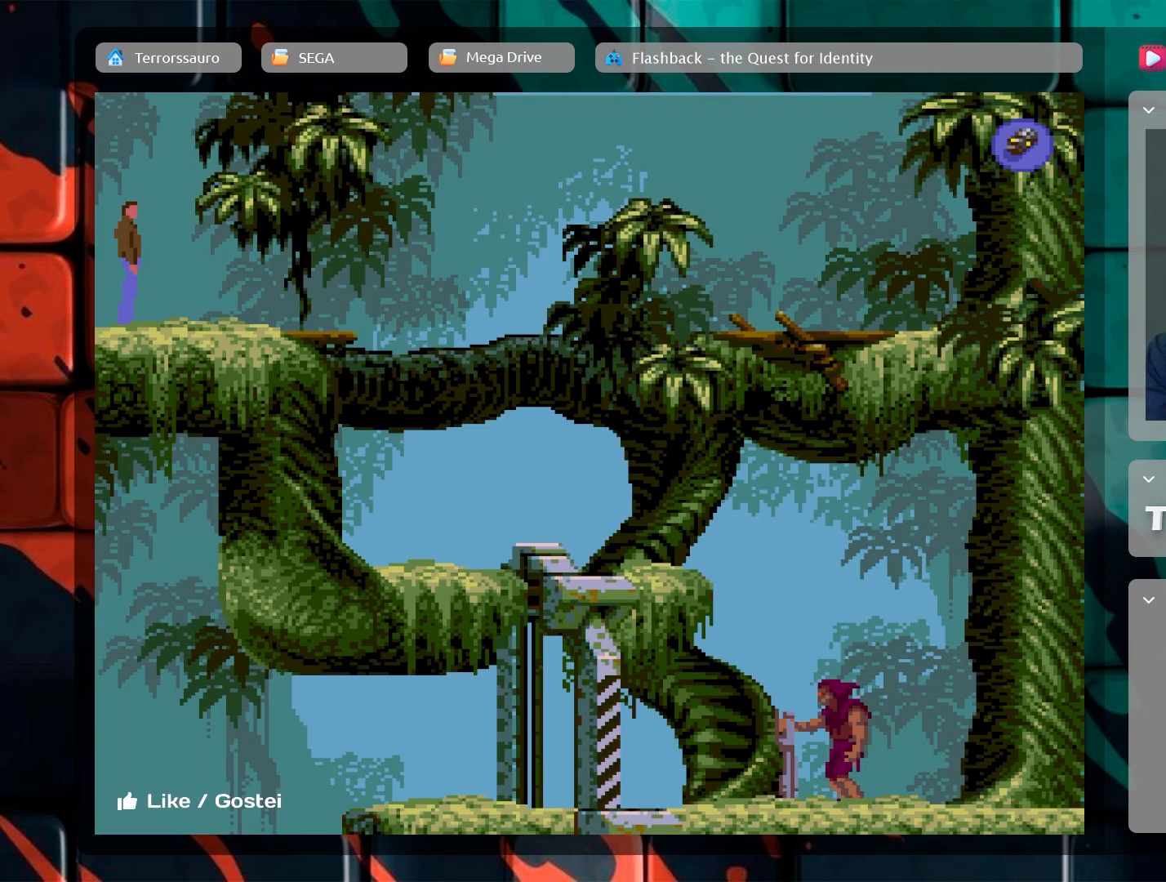
{"buttons": [], "left_stick": "right", "events": [[267, "left_stick", "right"]]}
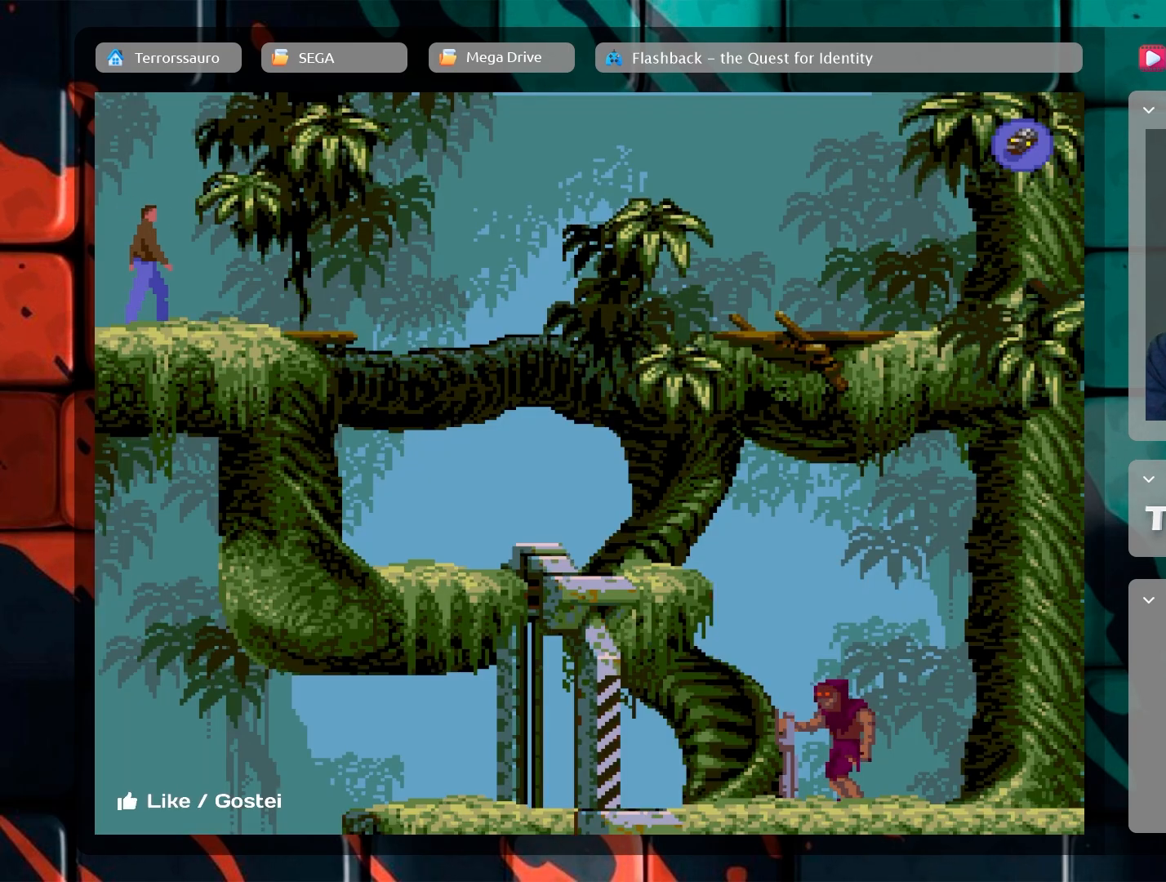
{"buttons": [], "left_stick": "center", "events": [[350, "left_stick", "center"]]}
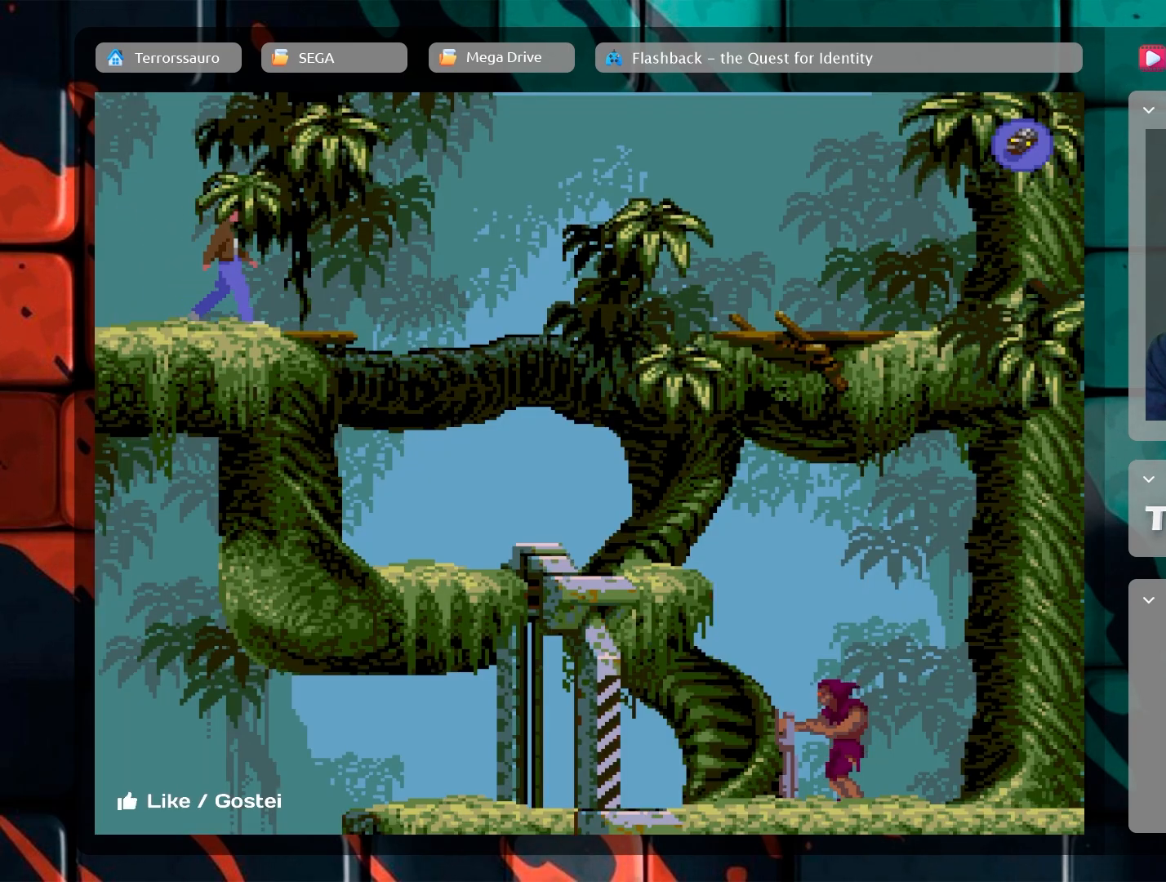
{"buttons": [], "left_stick": "center", "events": []}
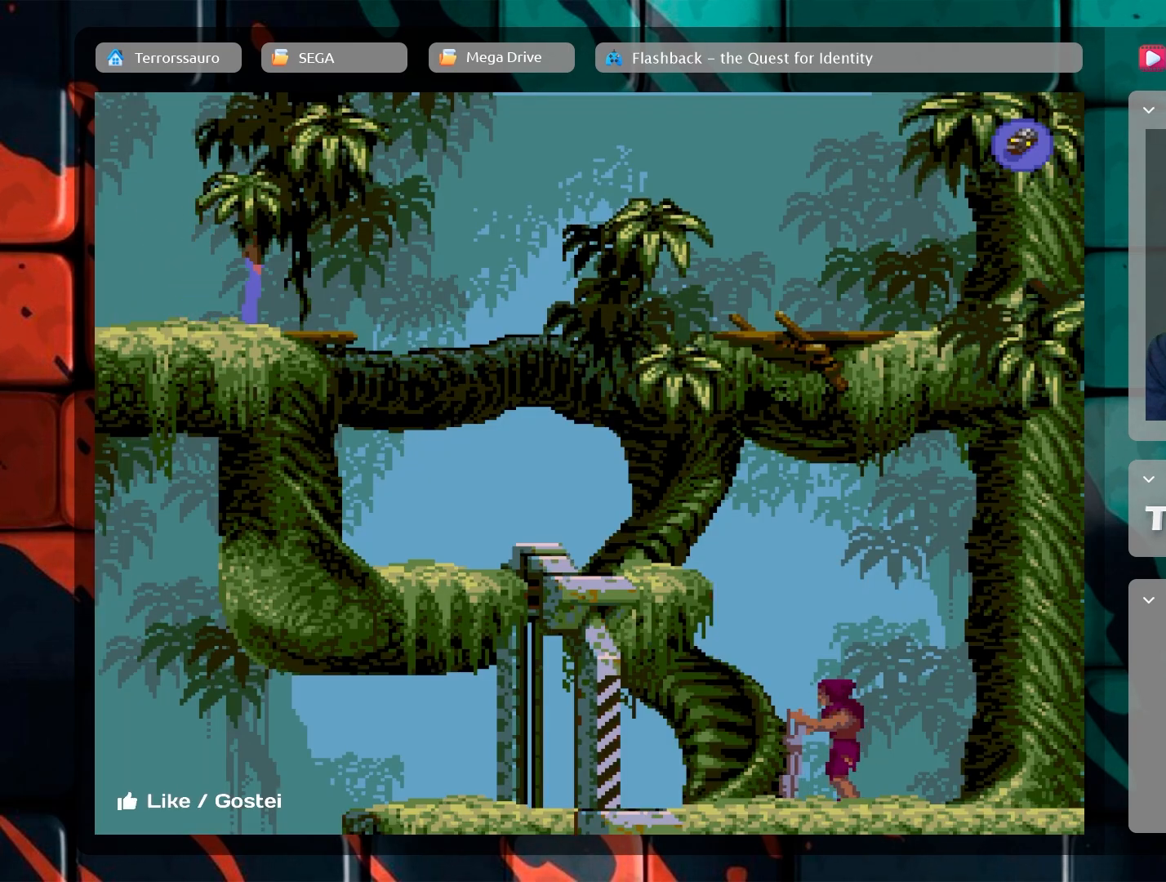
{"buttons": [], "left_stick": "center", "events": [[200, "left_stick", "right"], [433, "left_stick", "center"]]}
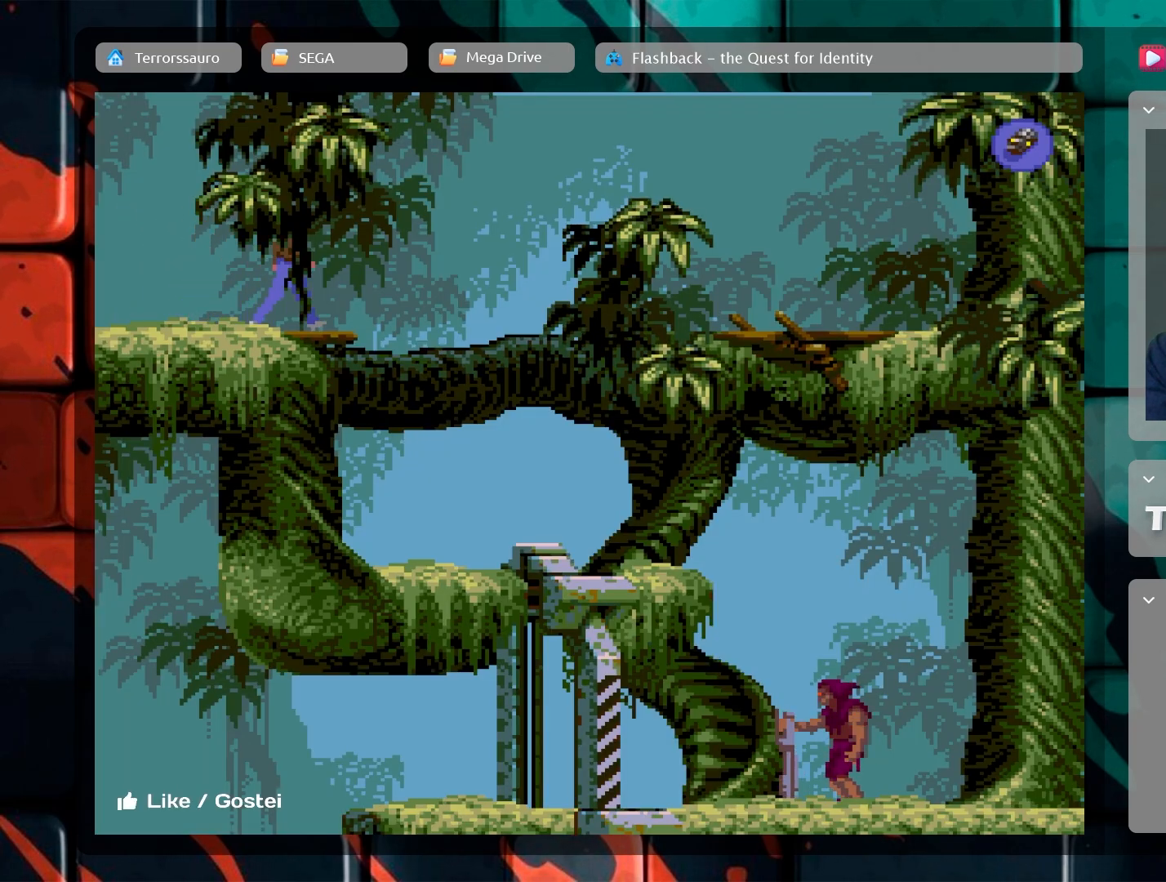
{"buttons": [], "left_stick": "center", "events": []}
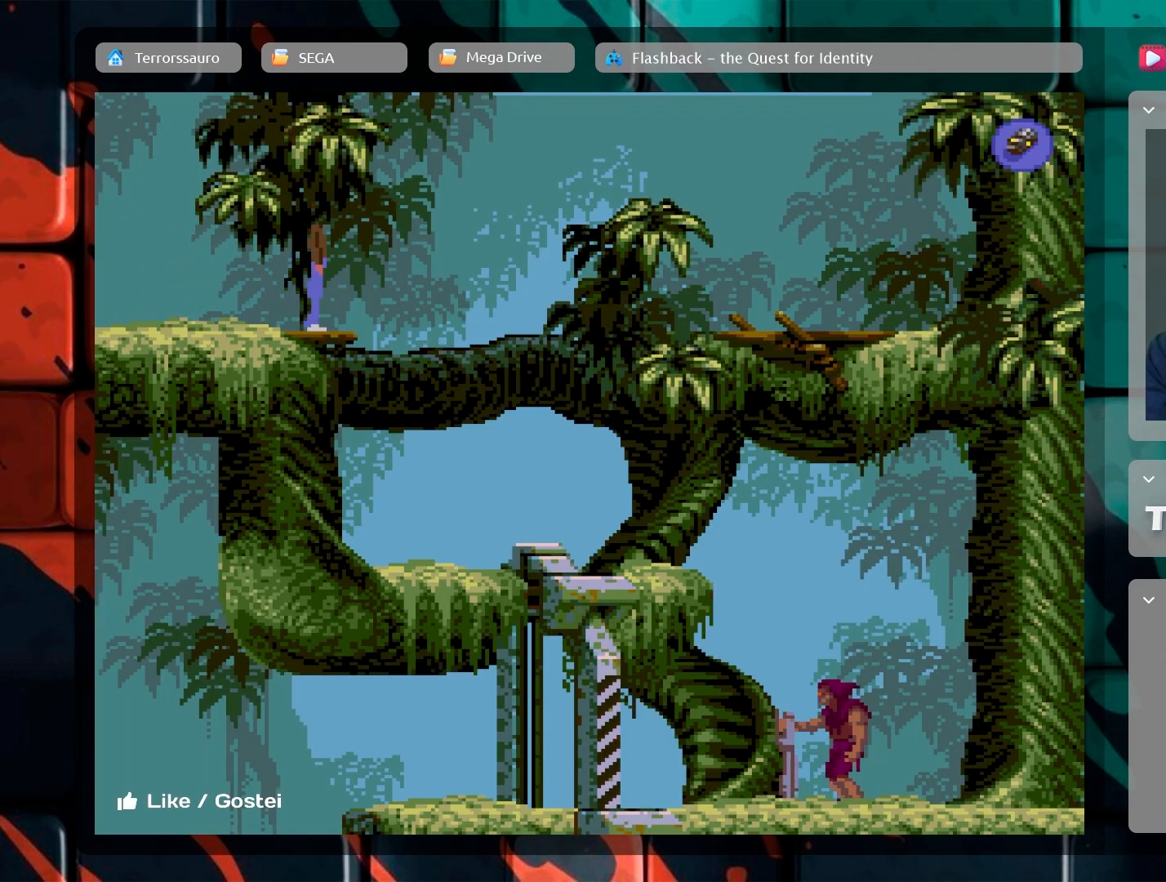
{"buttons": [], "left_stick": "right", "events": [[150, "left_stick", "right"]]}
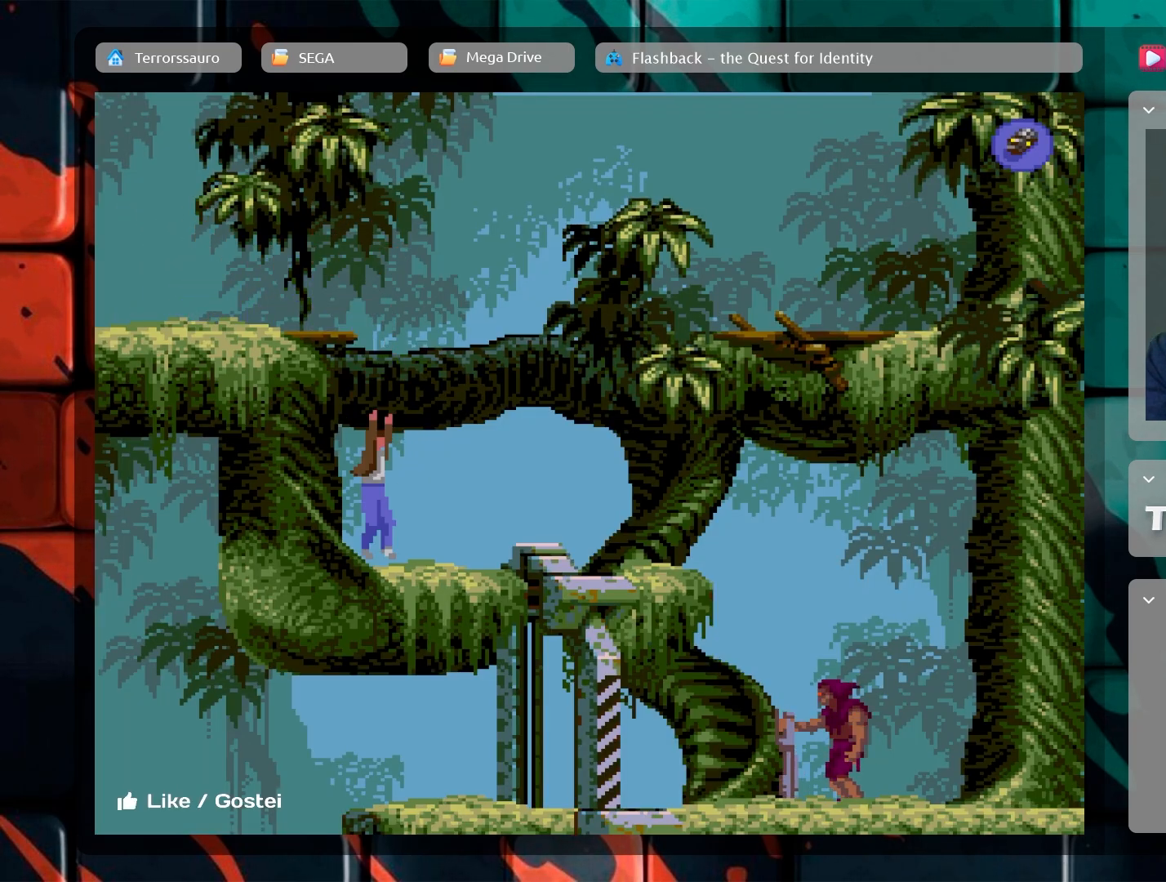
{"buttons": [], "left_stick": "center", "events": [[150, "left_stick", "center"]]}
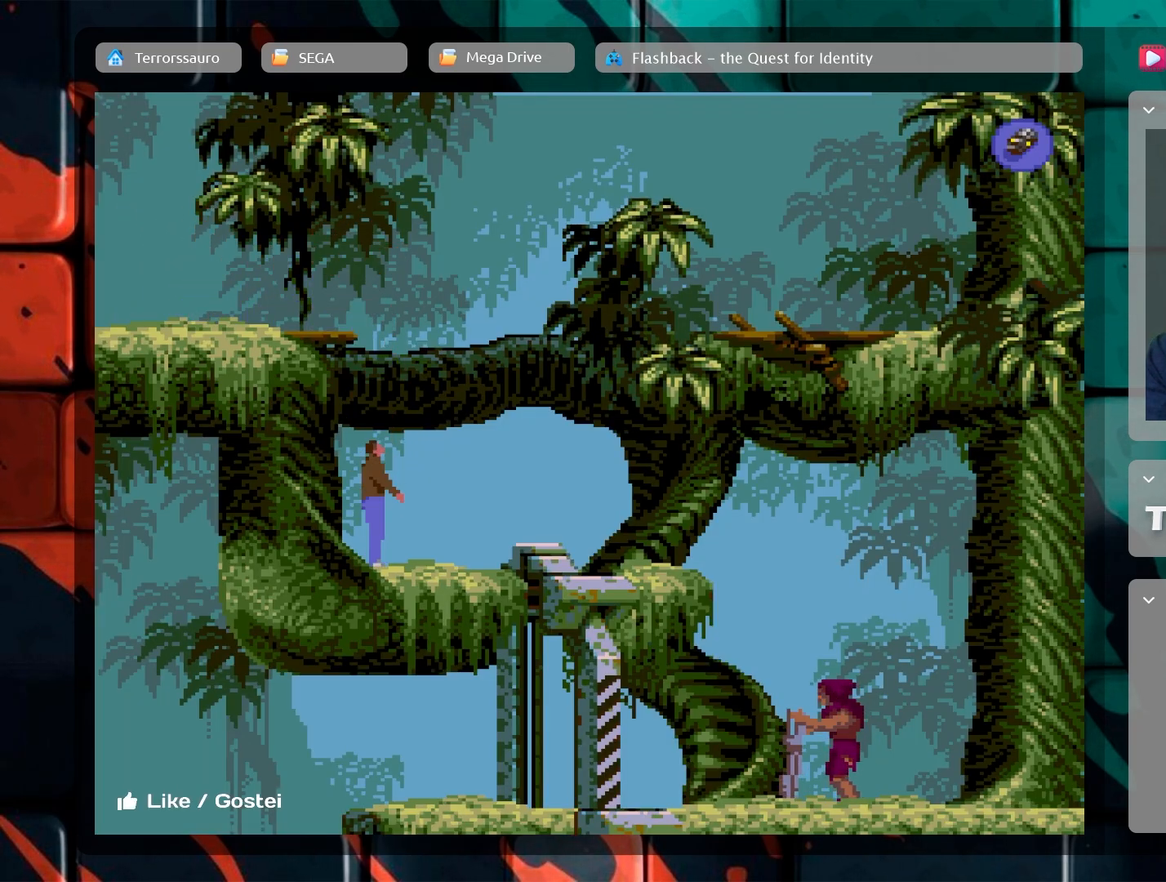
{"buttons": [], "left_stick": "right", "events": [[217, "left_stick", "right"]]}
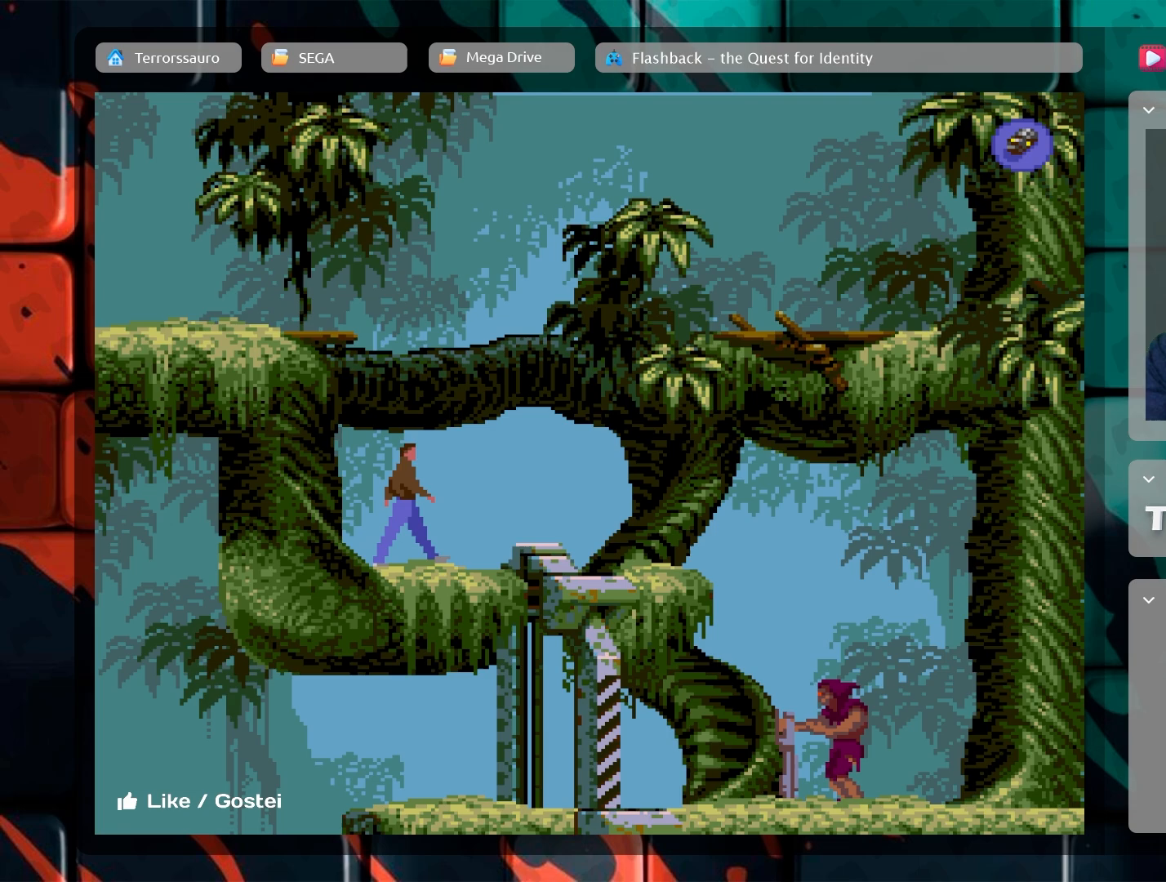
{"buttons": [], "left_stick": "right", "events": []}
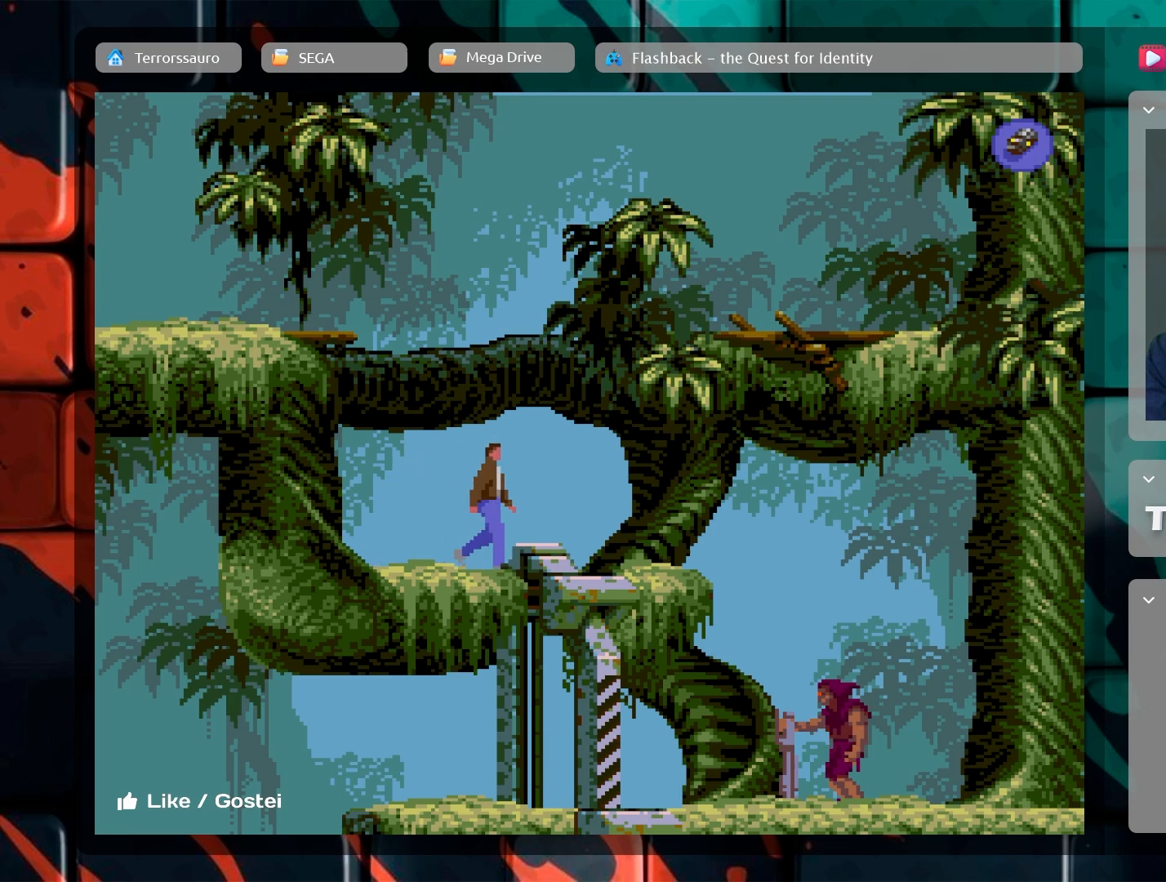
{"buttons": [], "left_stick": "right", "events": [[67, "R1", "down"], [183, "R1", "up"]]}
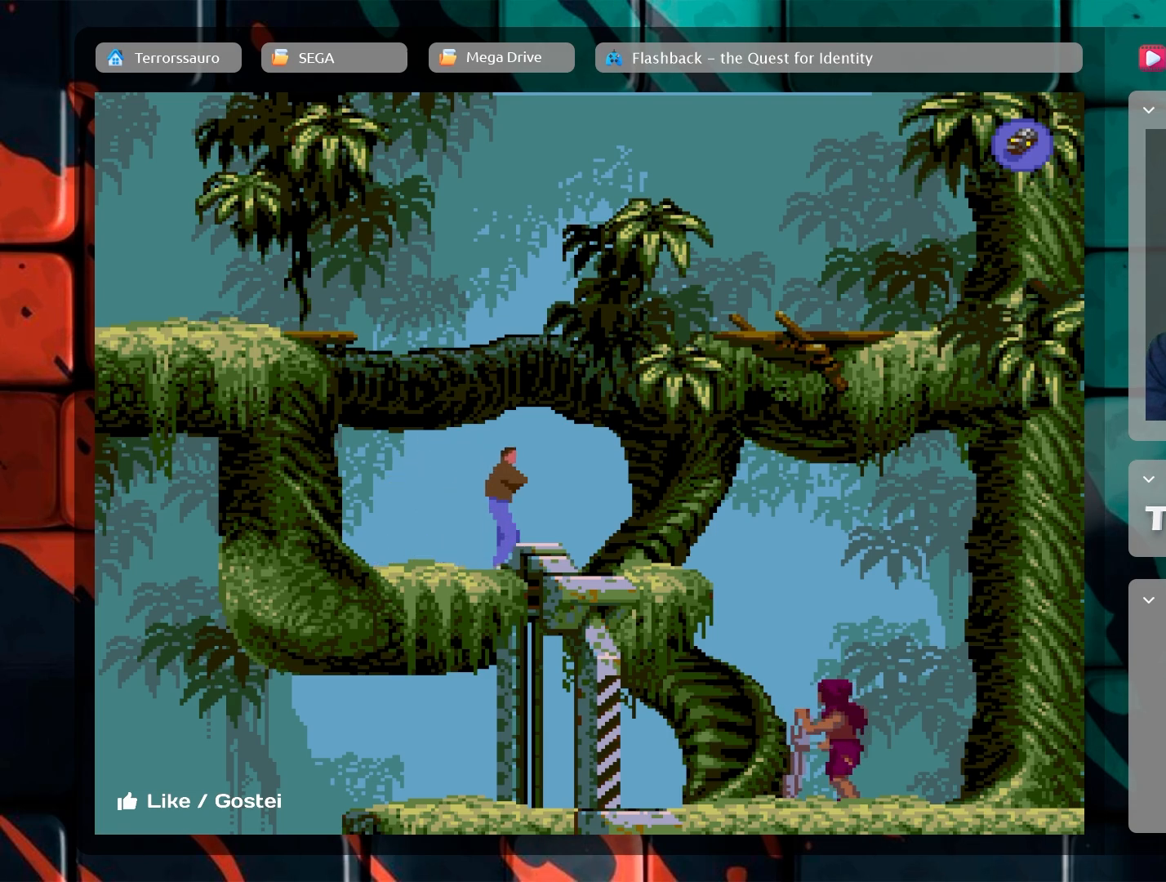
{"buttons": [], "left_stick": "right", "events": []}
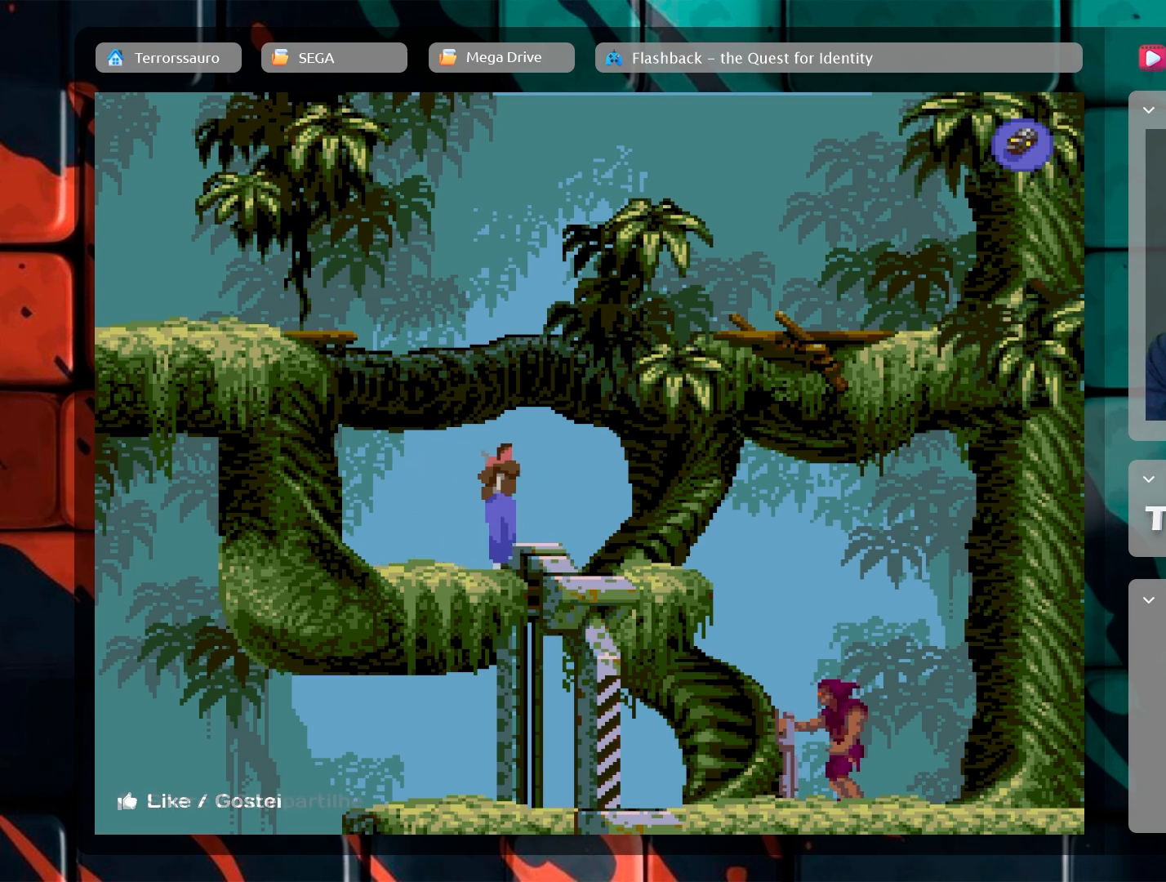
{"buttons": [], "left_stick": "right", "events": []}
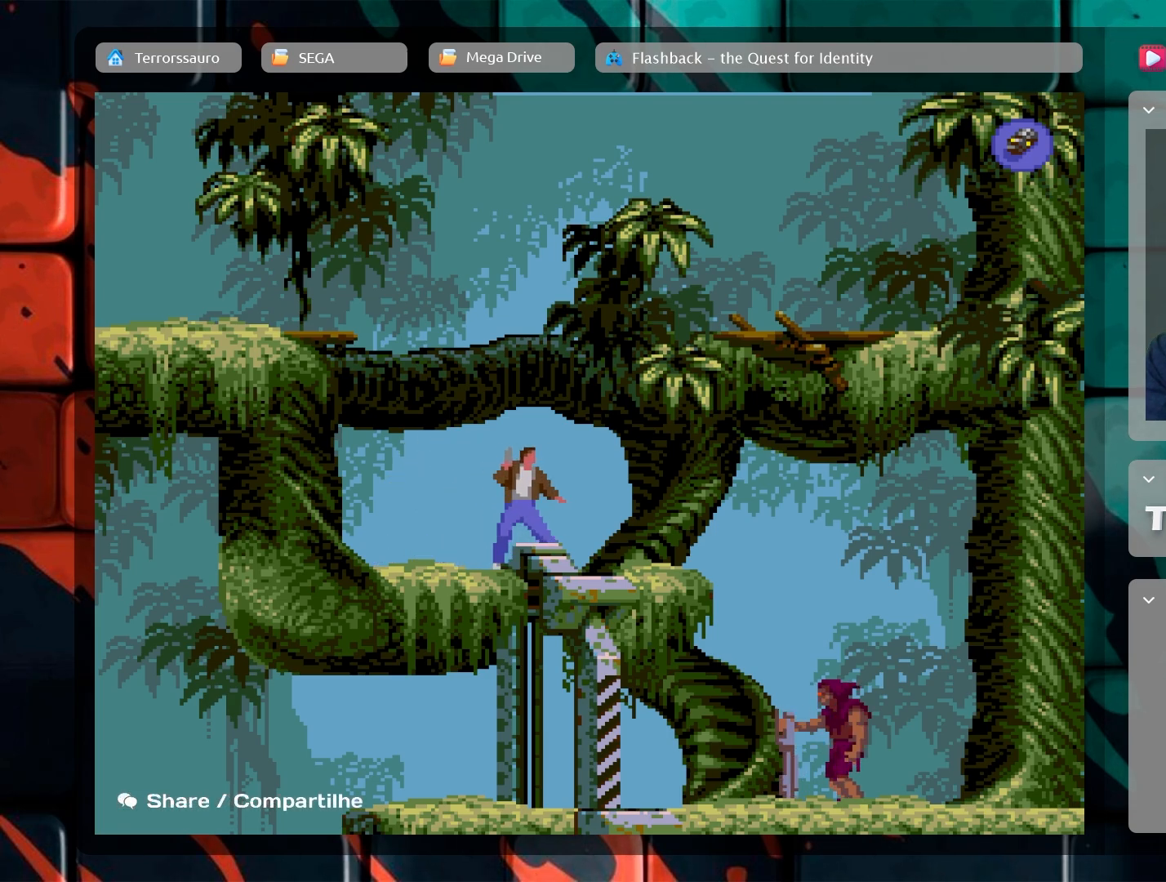
{"buttons": [], "left_stick": "right", "events": []}
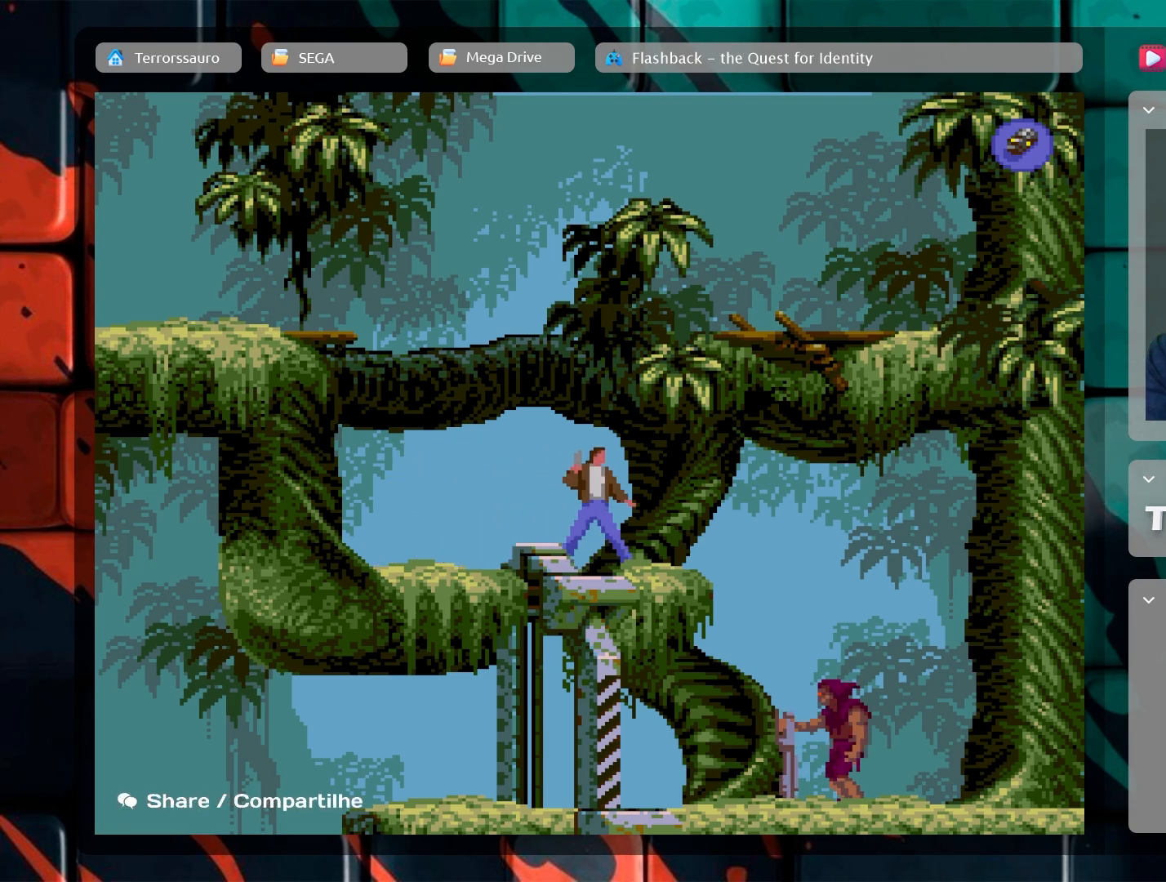
{"buttons": [], "left_stick": "center", "events": [[283, "left_stick", "center"]]}
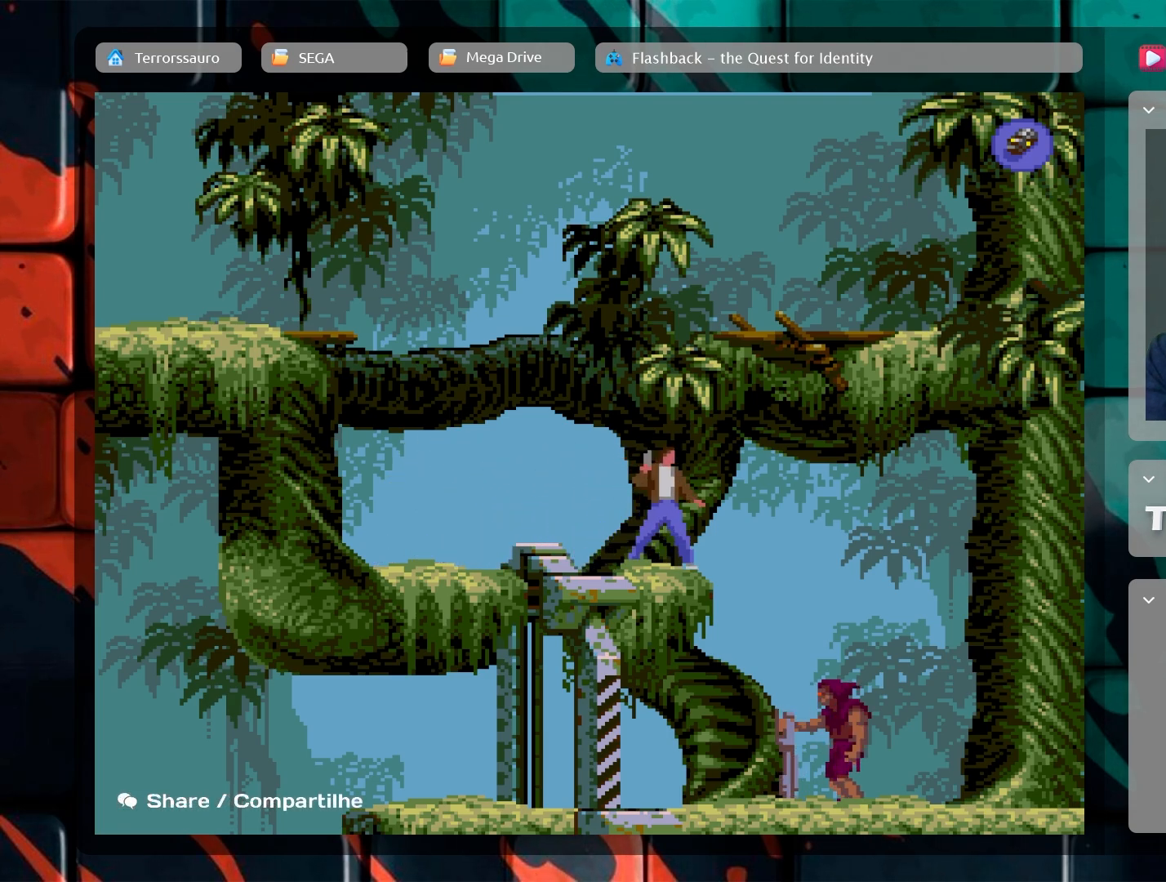
{"buttons": [], "left_stick": "center", "events": []}
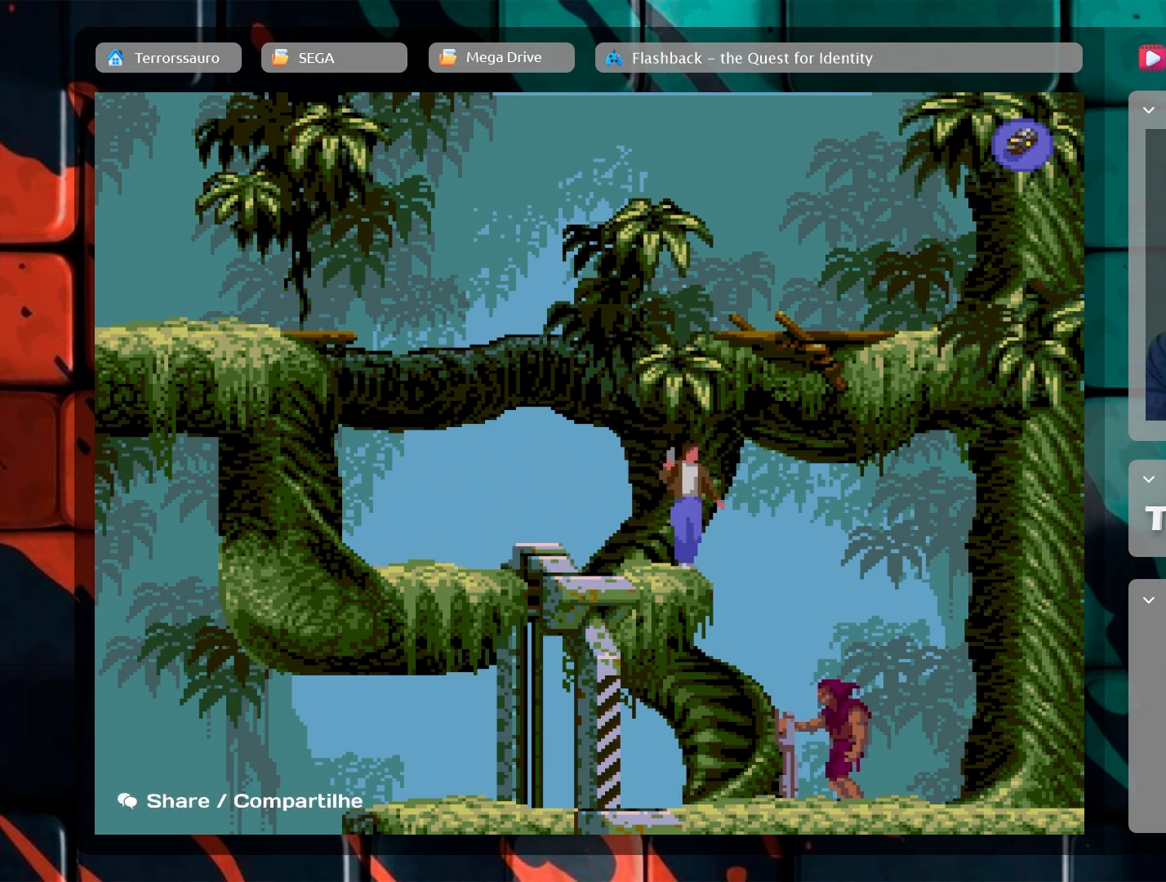
{"buttons": [], "left_stick": "center", "events": []}
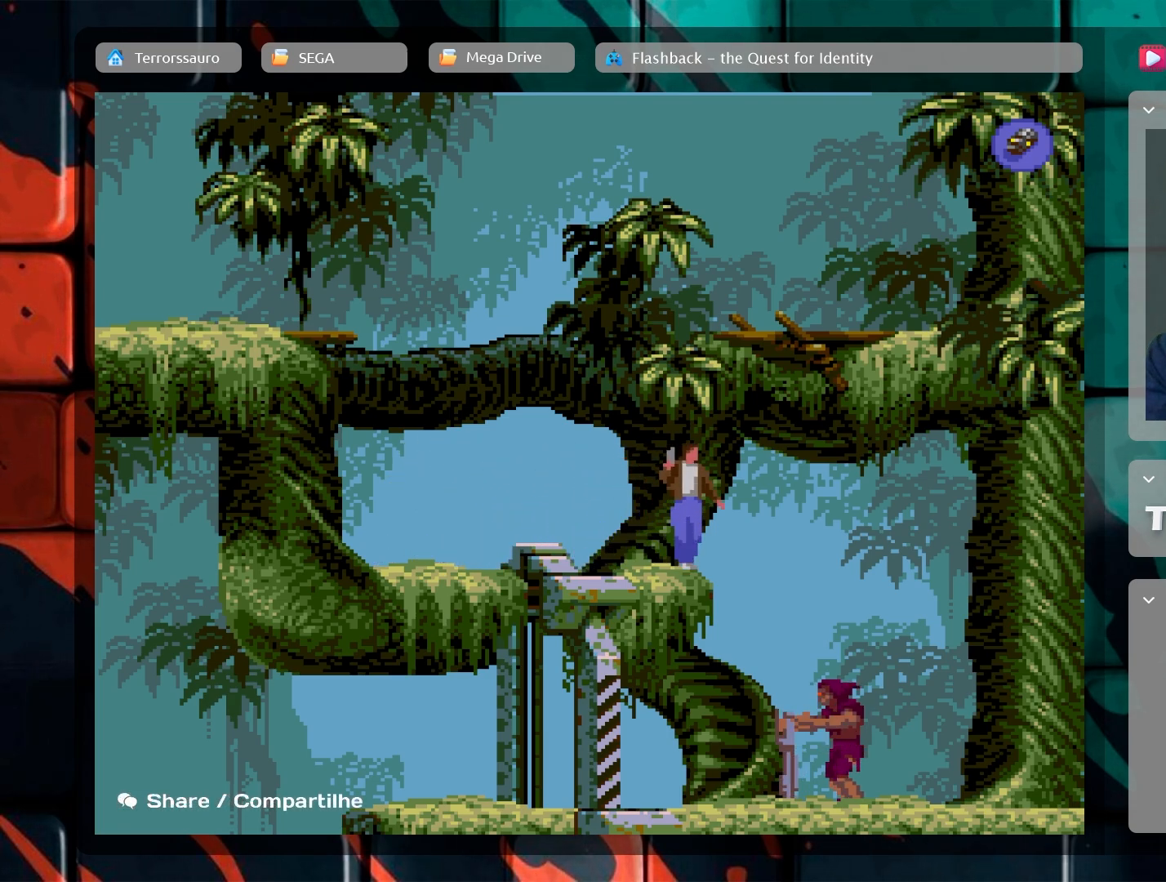
{"buttons": [], "left_stick": "center", "events": []}
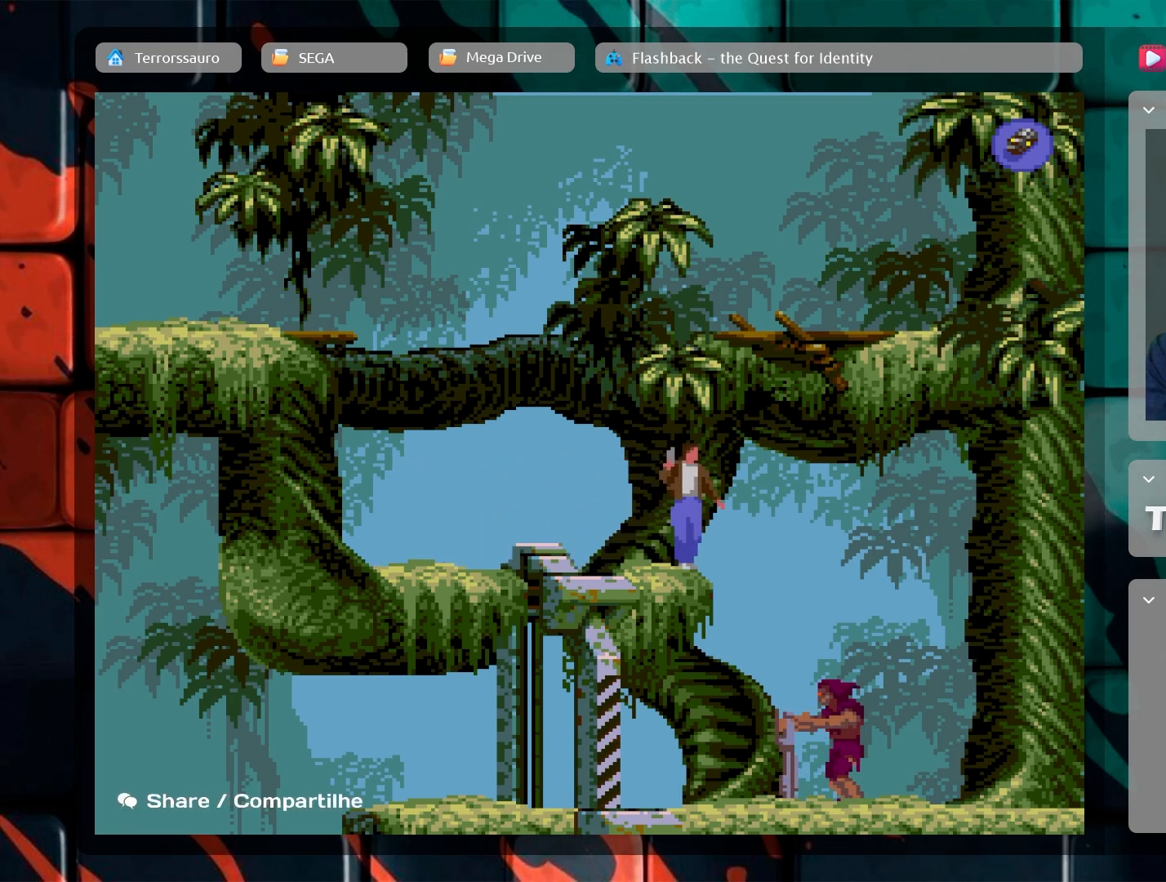
{"buttons": ["B"], "left_stick": "center", "events": [[433, "B", "down"]]}
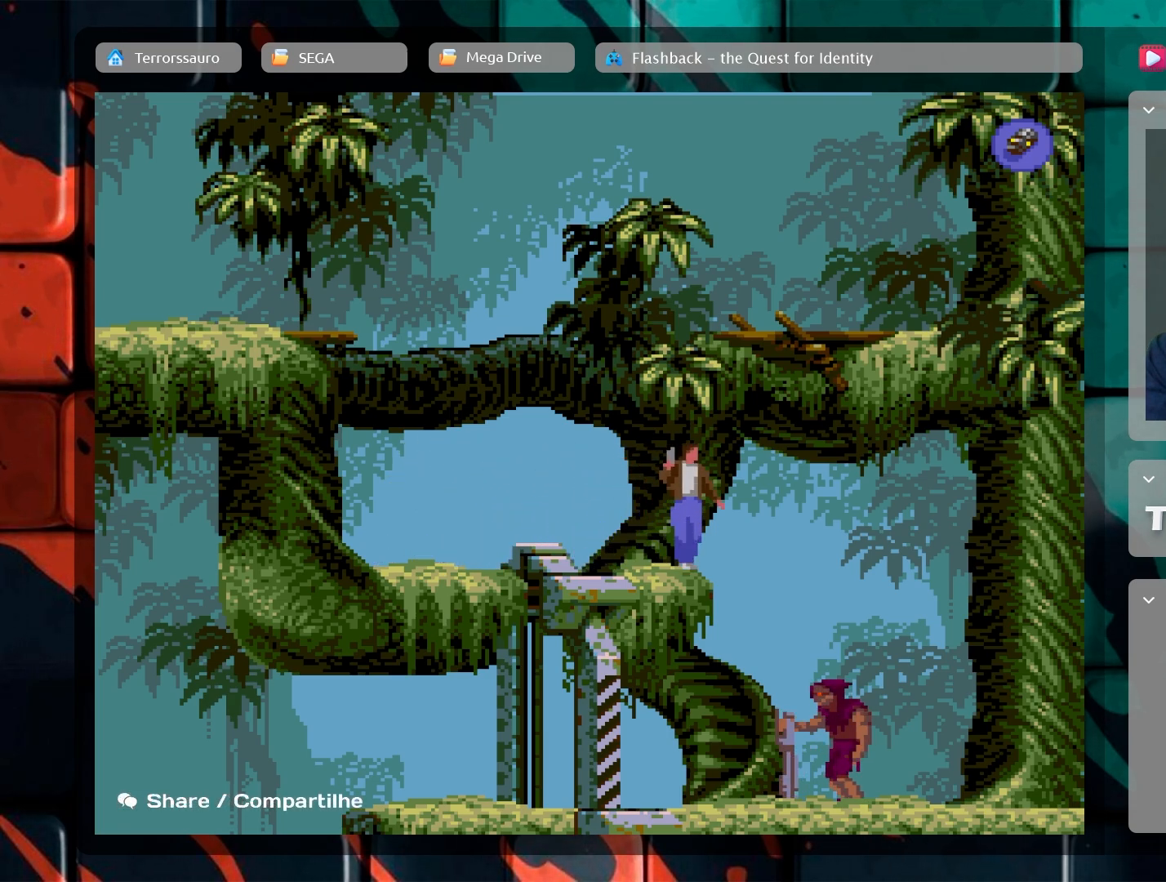
{"buttons": [], "left_stick": "center", "events": [[83, "B", "up"]]}
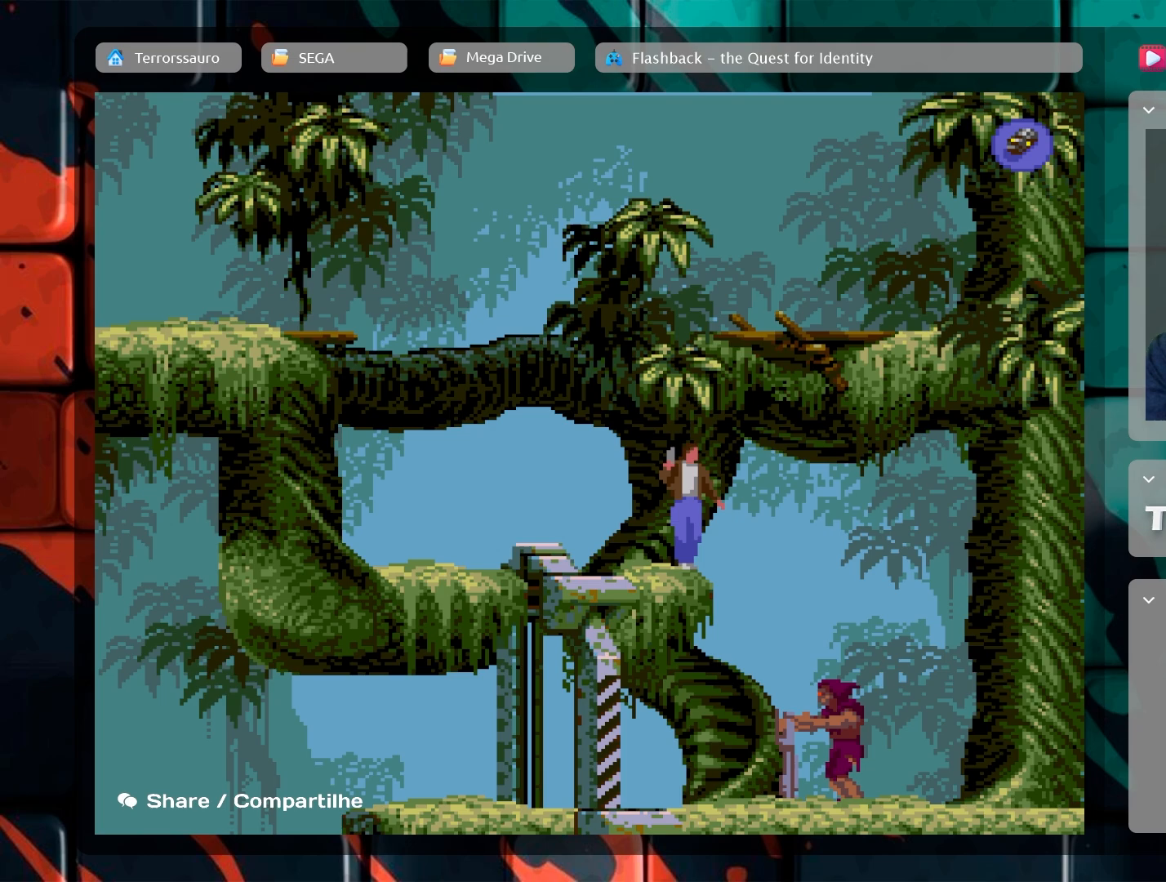
{"buttons": [], "left_stick": "center", "events": [[50, "A", "down"], [200, "A", "up"]]}
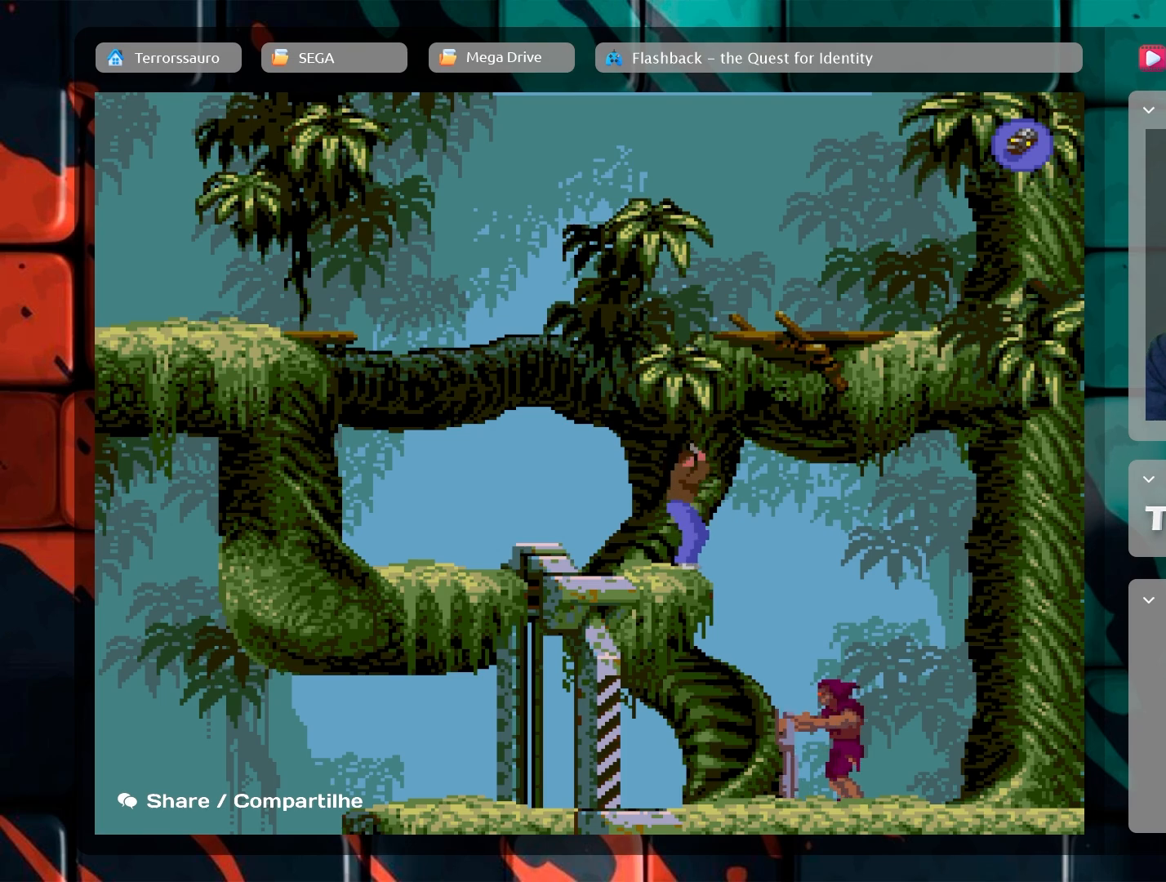
{"buttons": [], "left_stick": "center", "events": []}
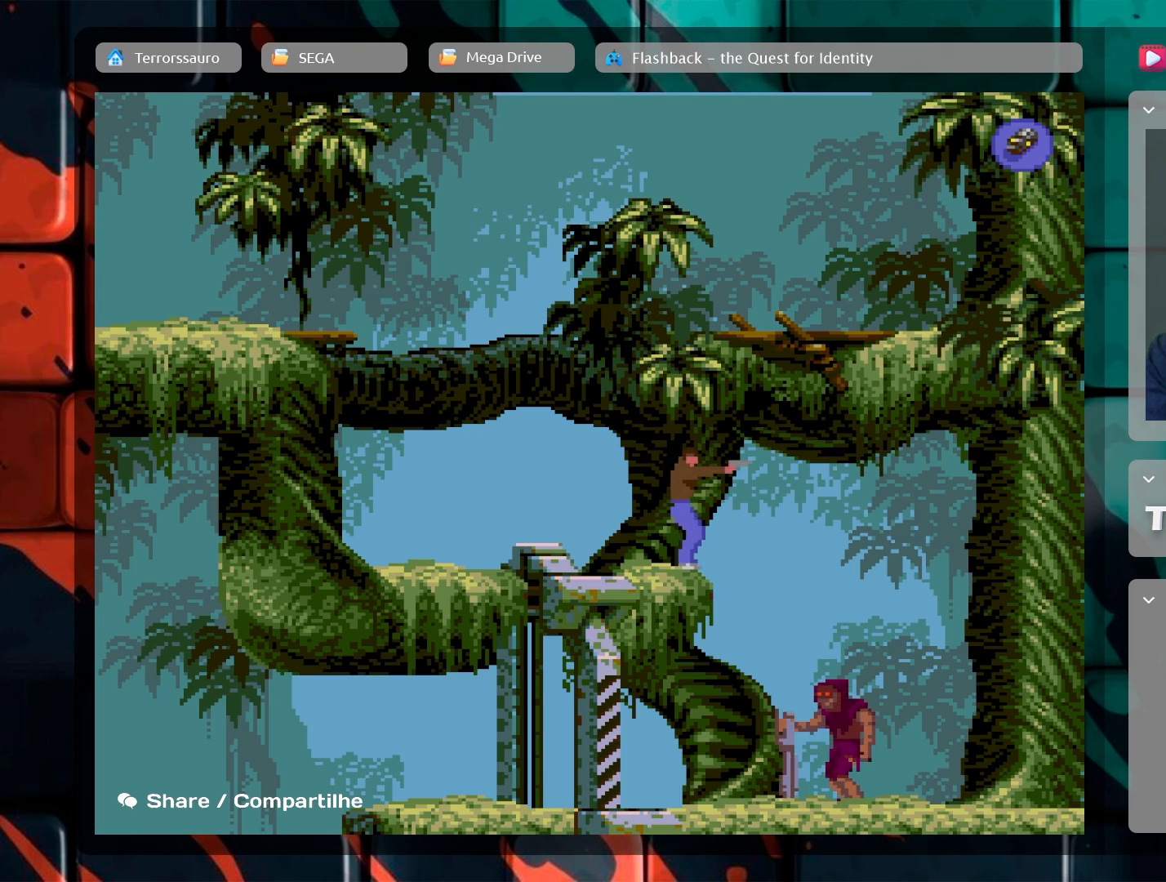
{"buttons": [], "left_stick": "center", "events": []}
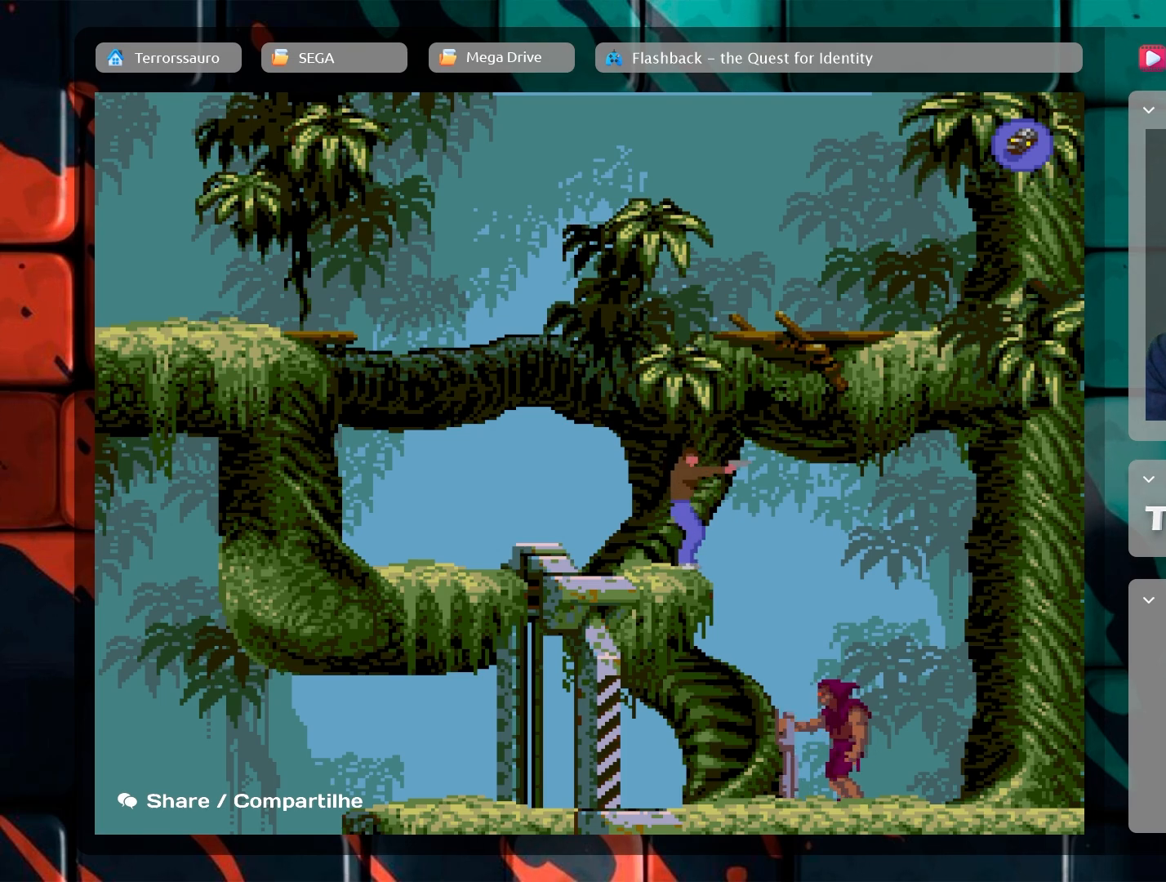
{"buttons": [], "left_stick": "down", "events": [[467, "left_stick", "down"]]}
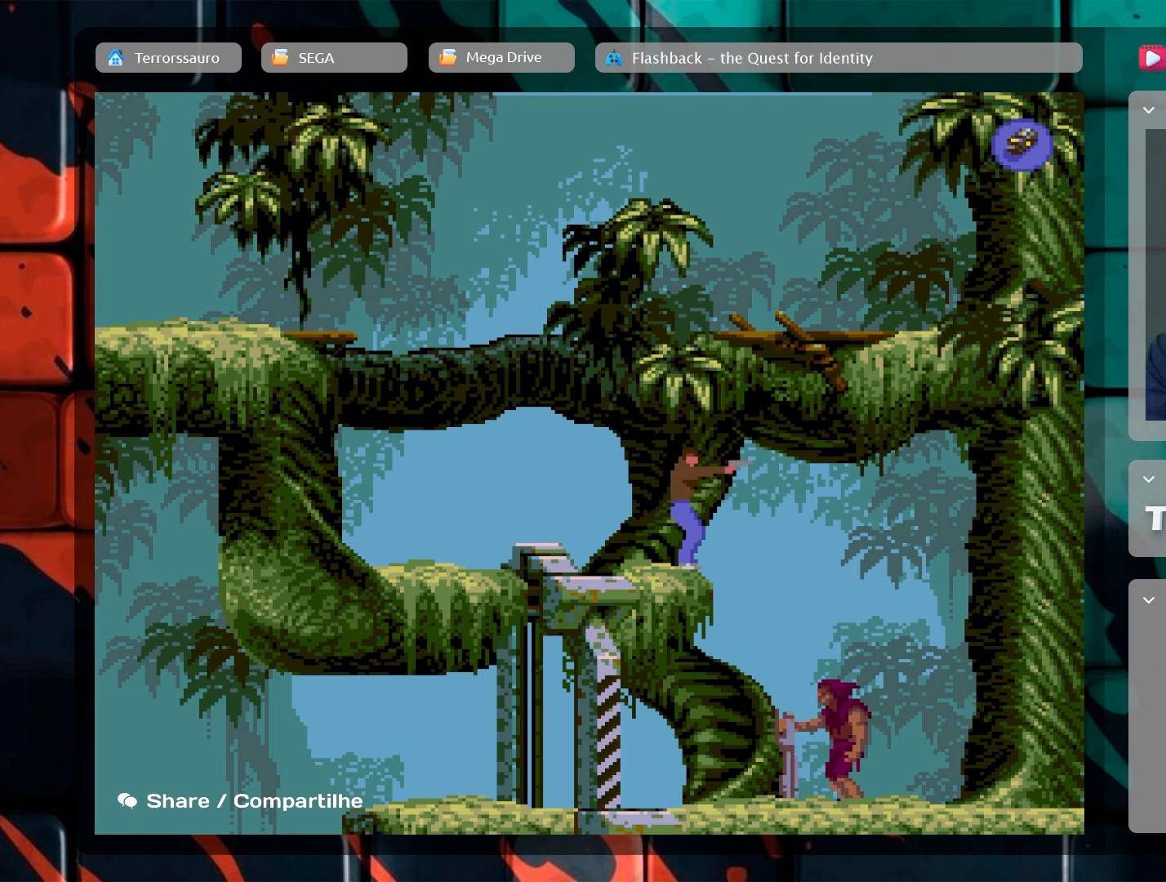
{"buttons": [], "left_stick": "down", "events": []}
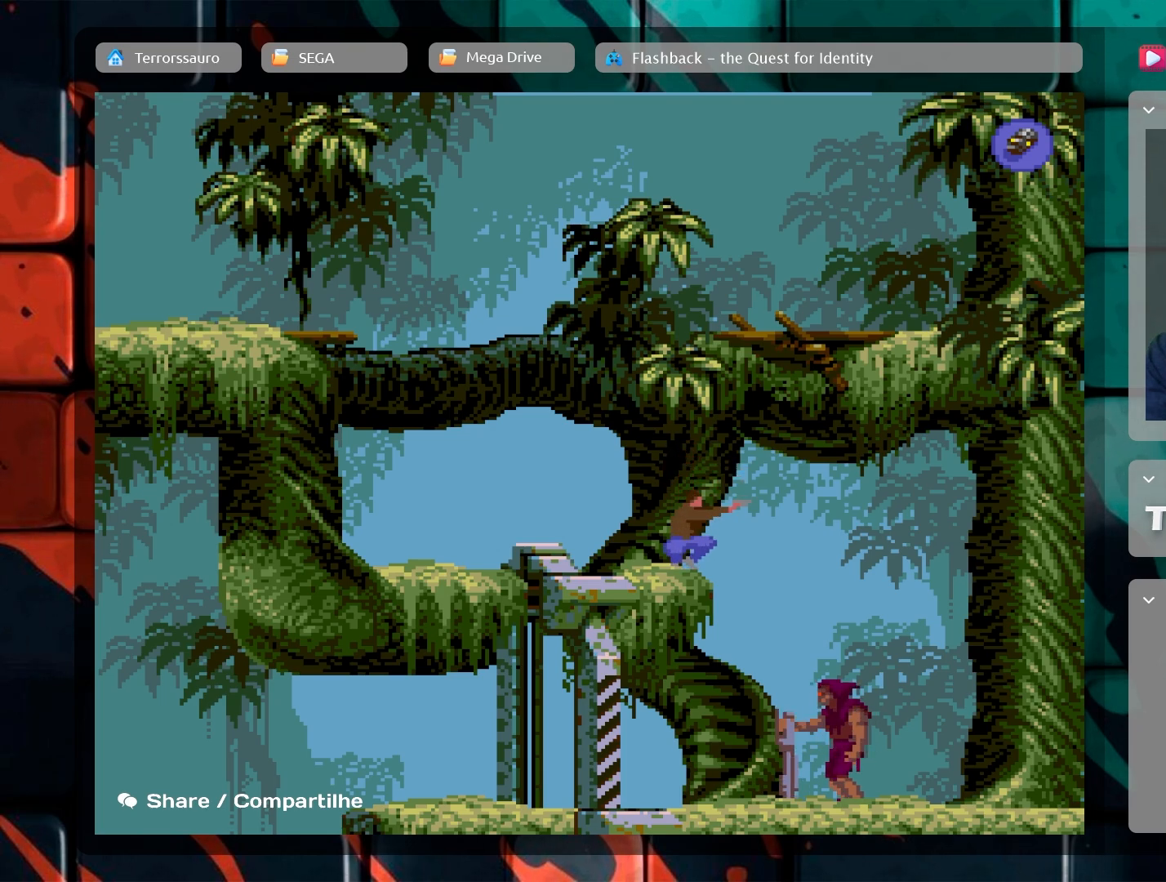
{"buttons": [], "left_stick": "down", "events": []}
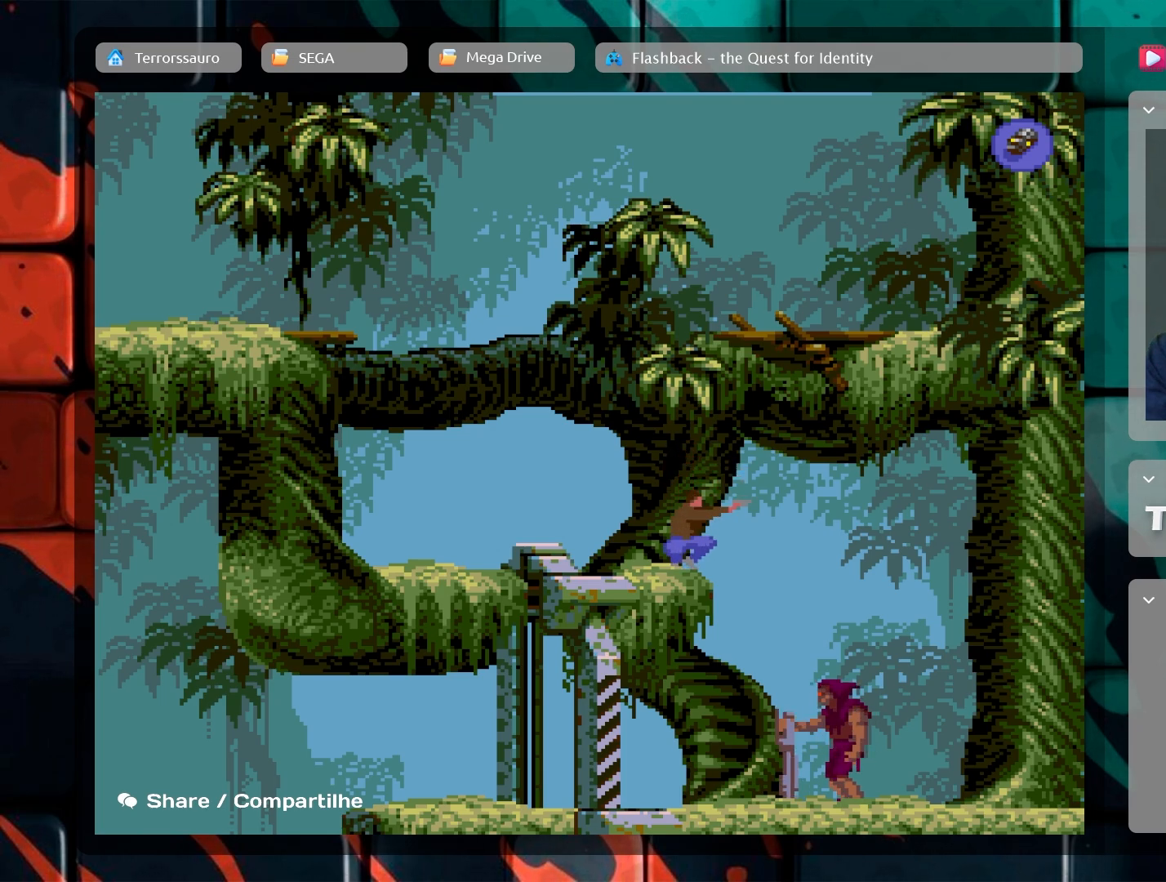
{"buttons": [], "left_stick": "down-right", "events": [[250, "left_stick", "down-right"]]}
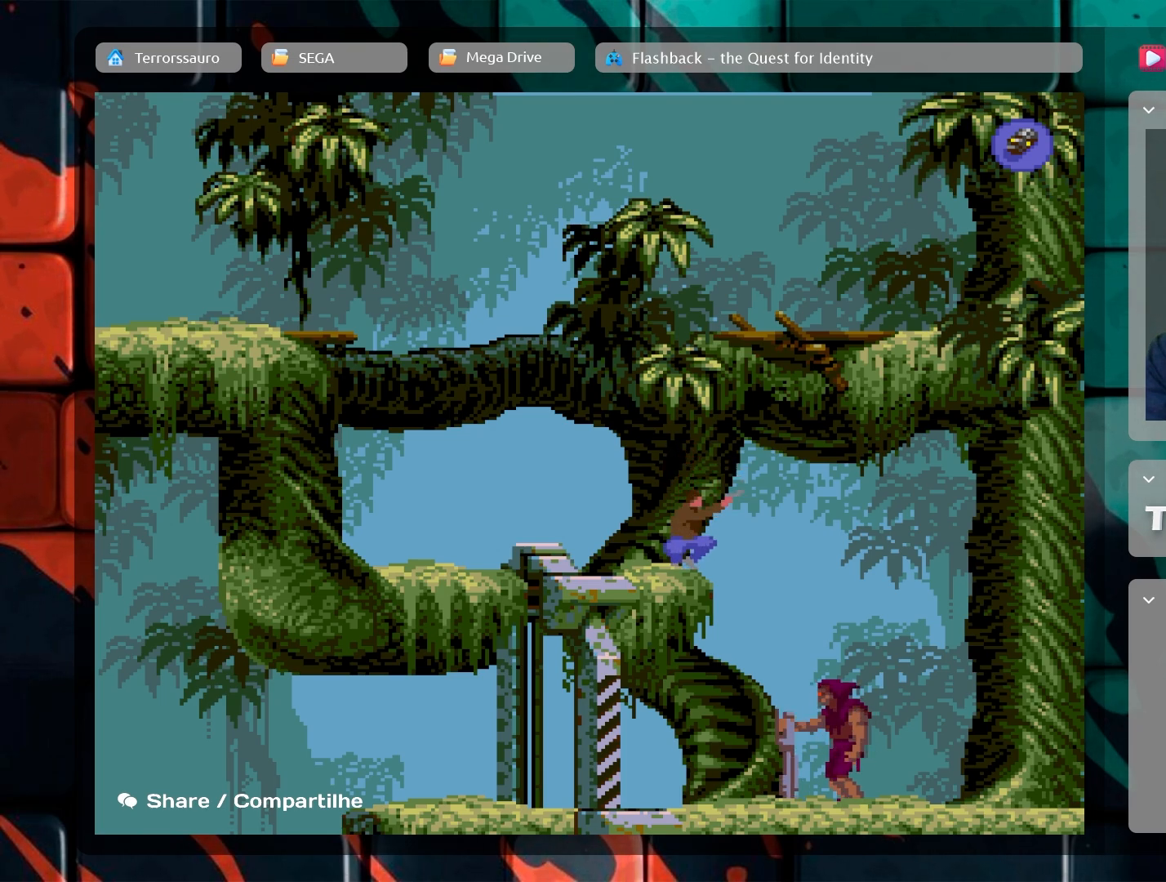
{"buttons": [], "left_stick": "center", "events": [[450, "left_stick", "center"]]}
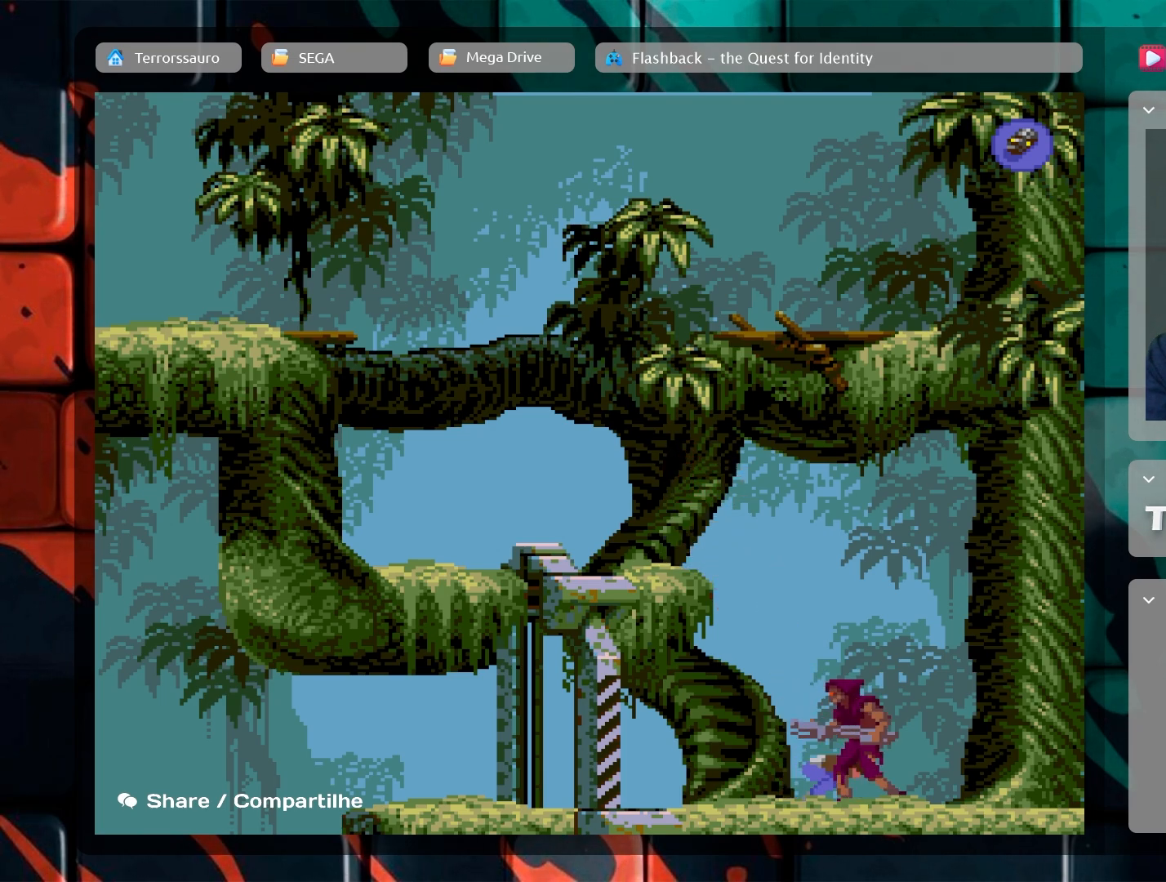
{"buttons": [], "left_stick": "down", "events": [[50, "left_stick", "down"], [267, "A", "down"], [417, "A", "up"]]}
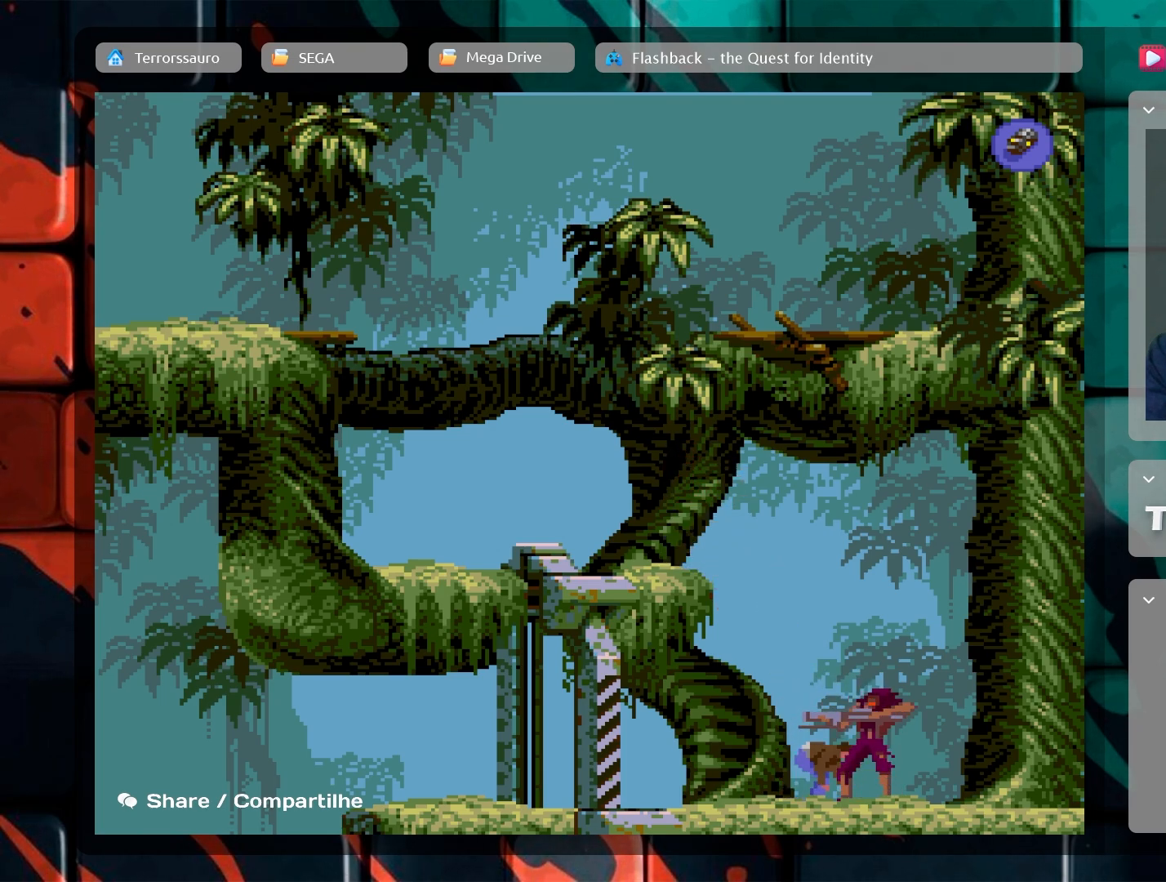
{"buttons": ["A"], "left_stick": "down", "events": [[17, "A", "down"], [150, "A", "up"], [233, "A", "down"]]}